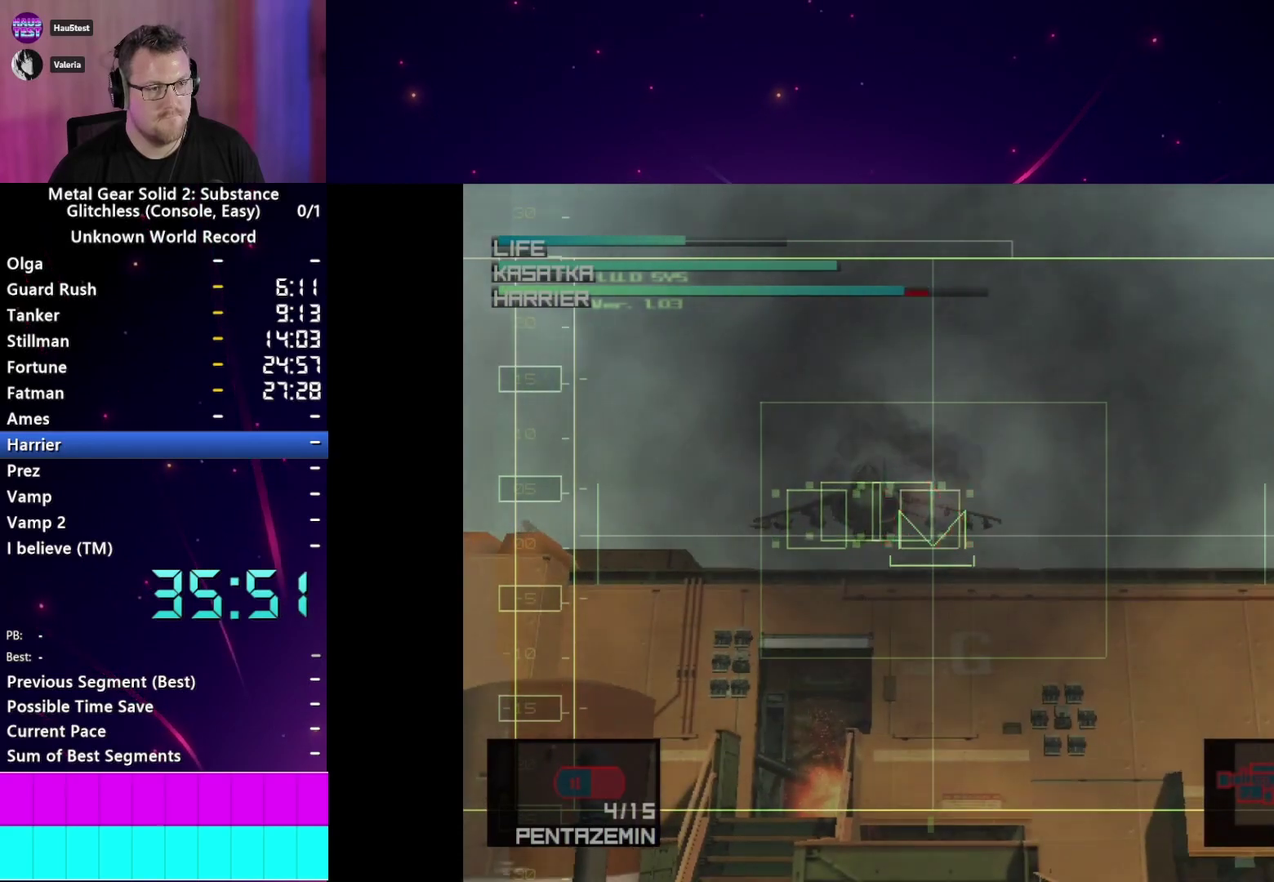
Gameplay with a controller (PlayStation layout); each line is a JSON object with the inputs held at the frame after it. "events" lists button and stick changes between this image and that frame as [ms after this image, input, new state], when the widget could be followed in between. This overlay highlights the sticks when they move; stick clicks (L3 R3) are not distinguishable. Not read: L3 R3 left_stick.
{"buttons": [], "right_stick": "center"}
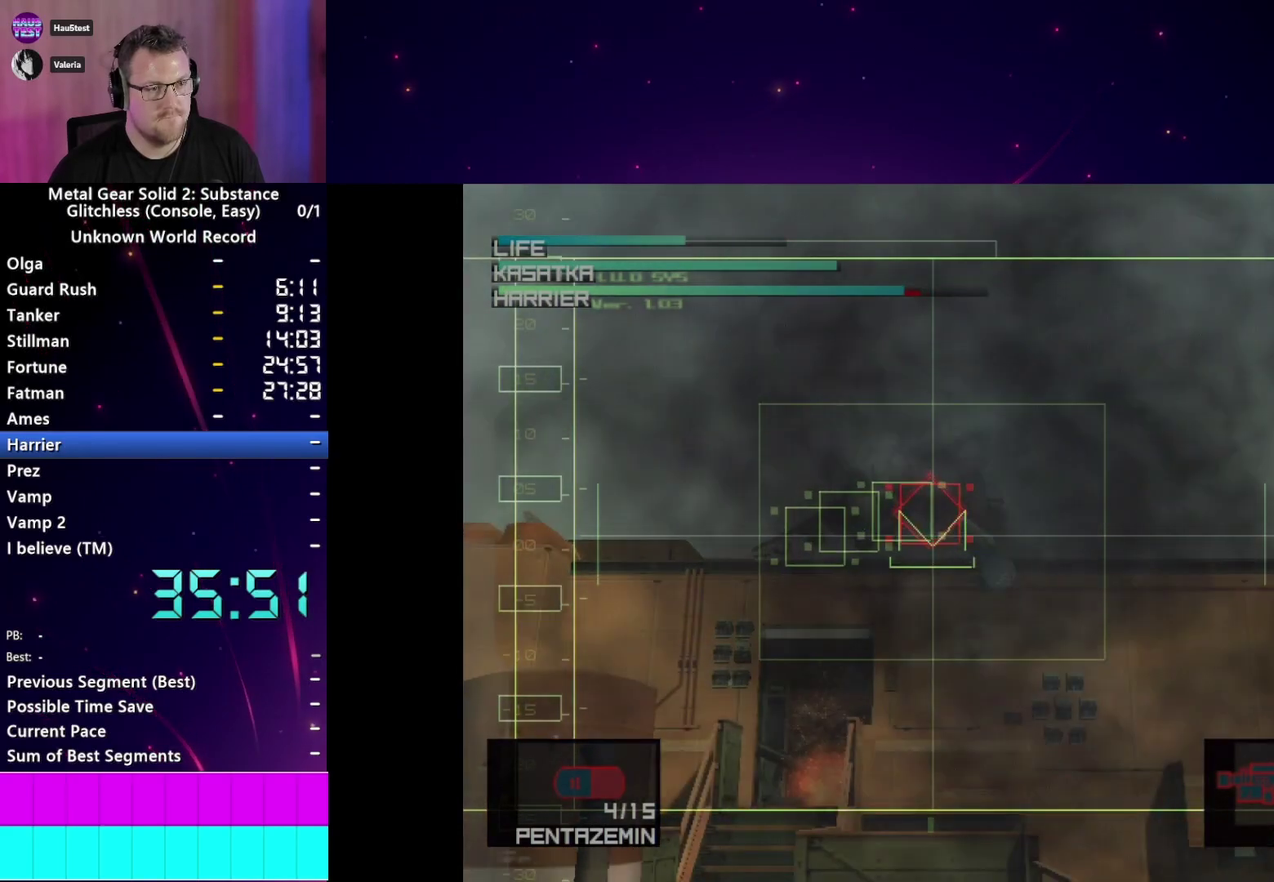
{"buttons": [], "right_stick": "center"}
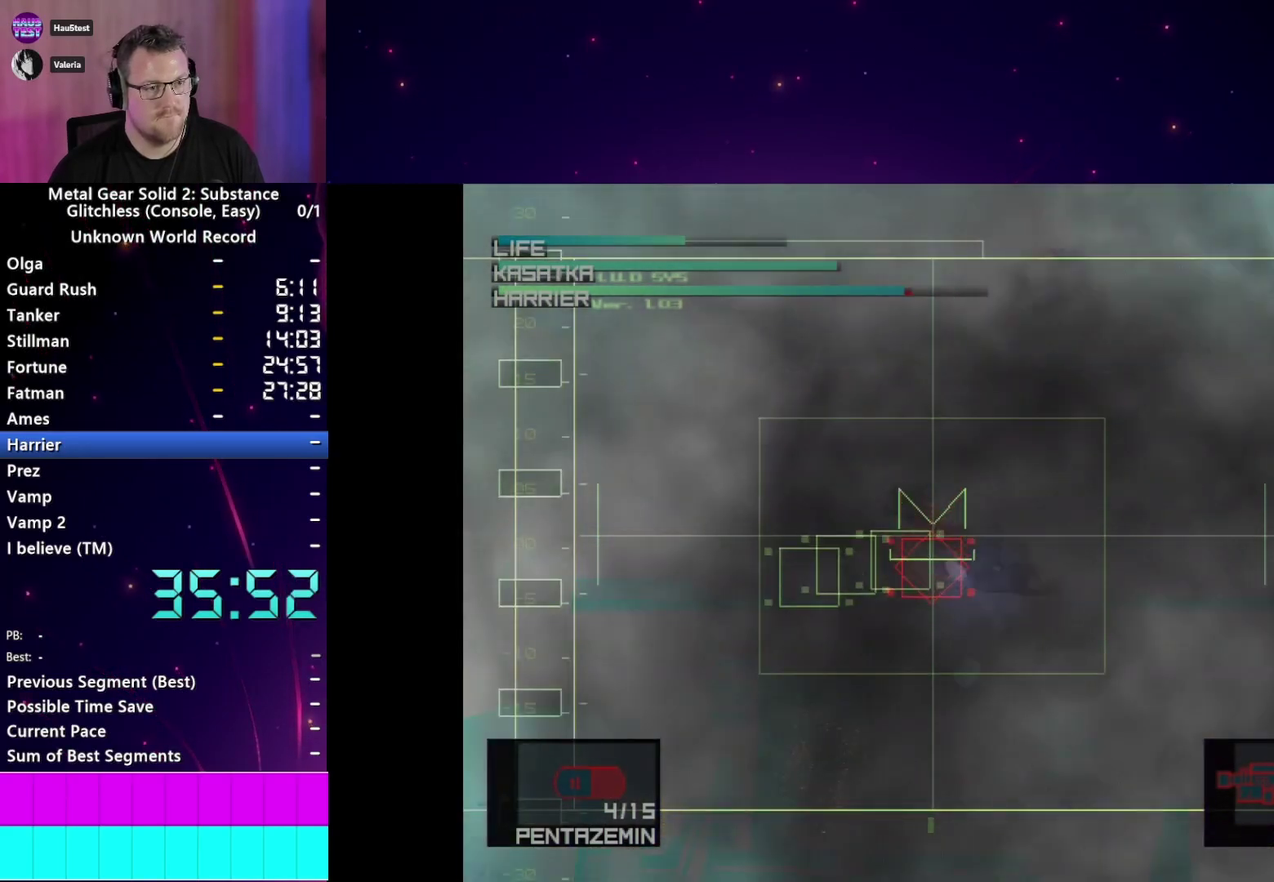
{"buttons": ["SQUARE"], "right_stick": "center"}
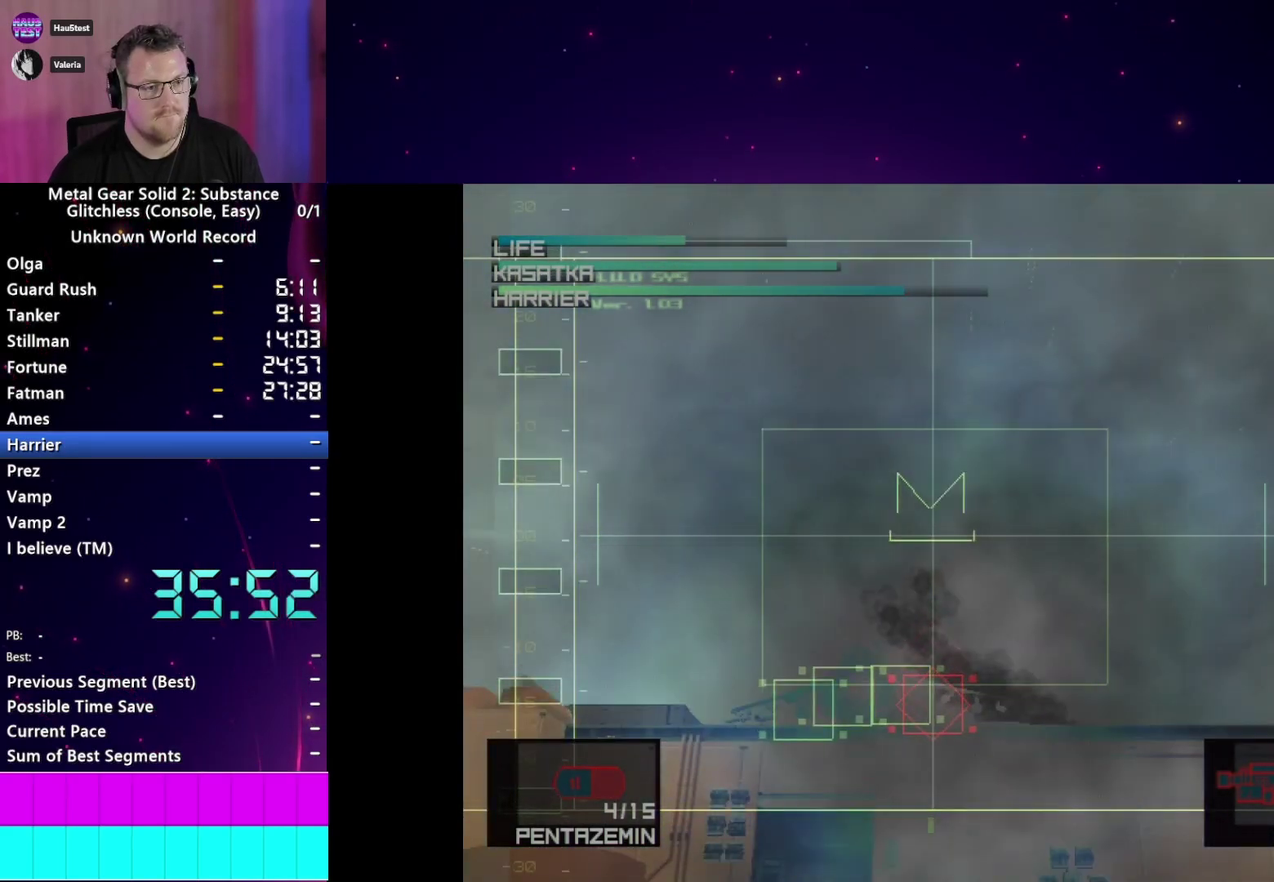
{"buttons": ["SQUARE"], "right_stick": "center", "events": [[100, "SQUARE", "up"], [150, "SQUARE", "down"], [250, "SQUARE", "up"], [317, "SQUARE", "down"], [400, "SQUARE", "up"], [467, "SQUARE", "down"]]}
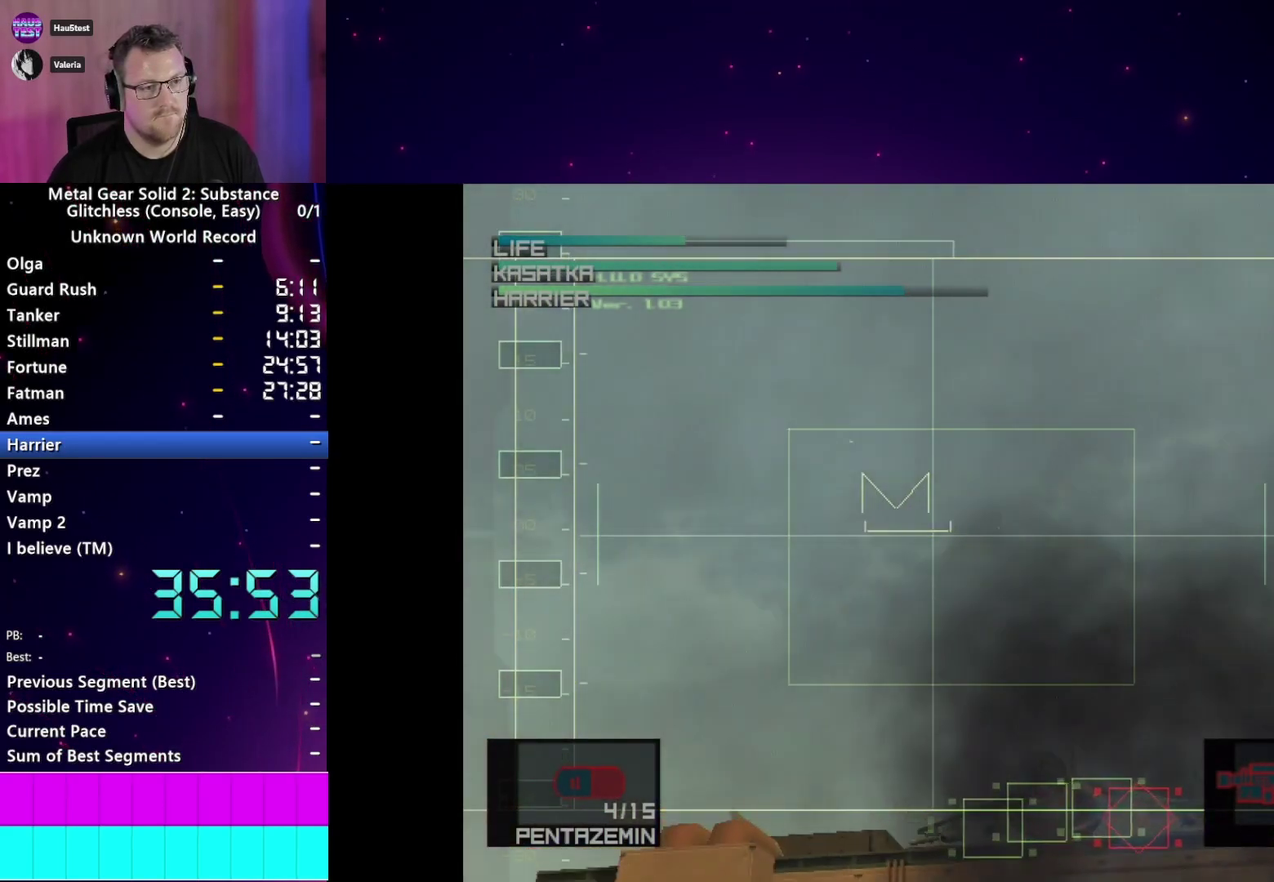
{"buttons": [], "right_stick": "center", "events": [[150, "SQUARE", "up"], [217, "SQUARE", "down"], [300, "SQUARE", "up"]]}
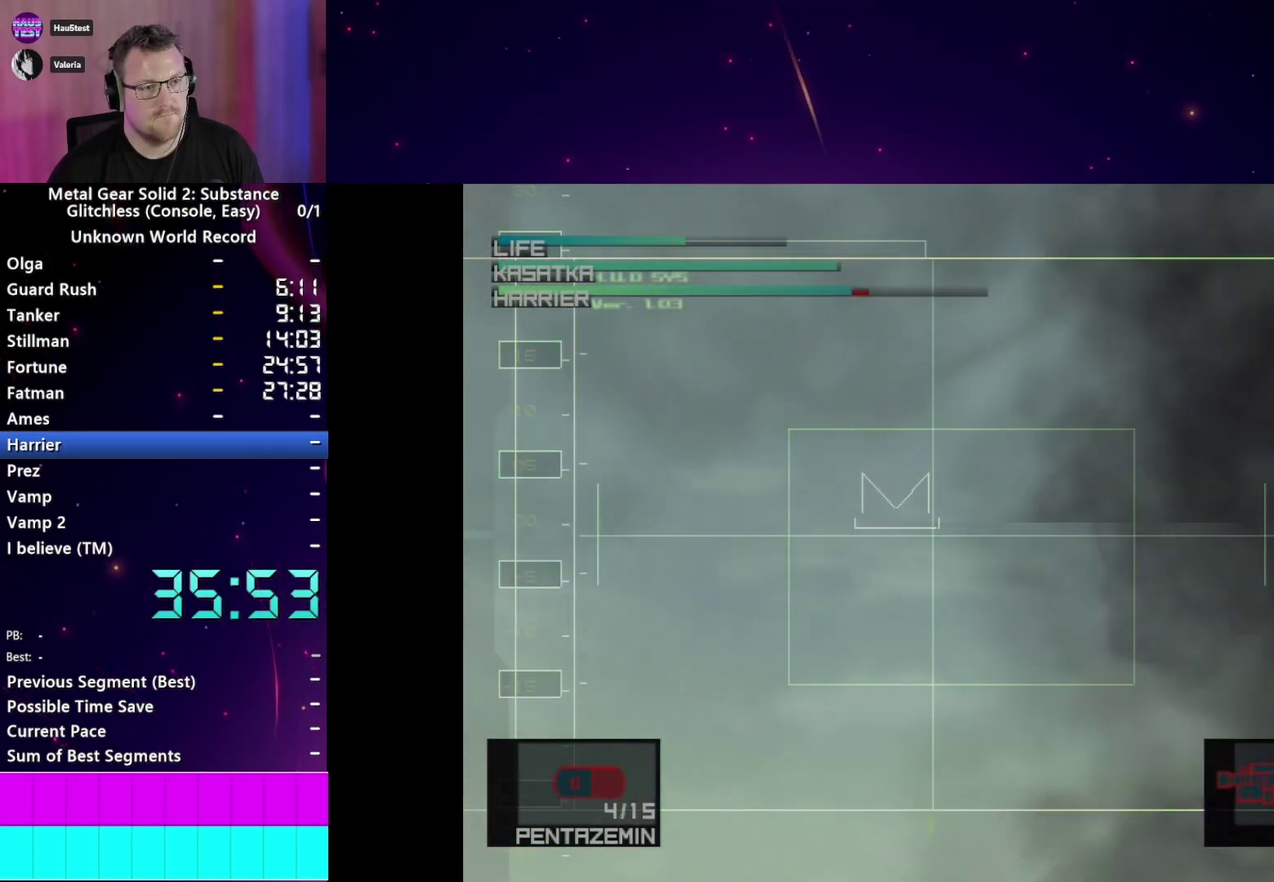
{"buttons": [], "right_stick": "center", "events": []}
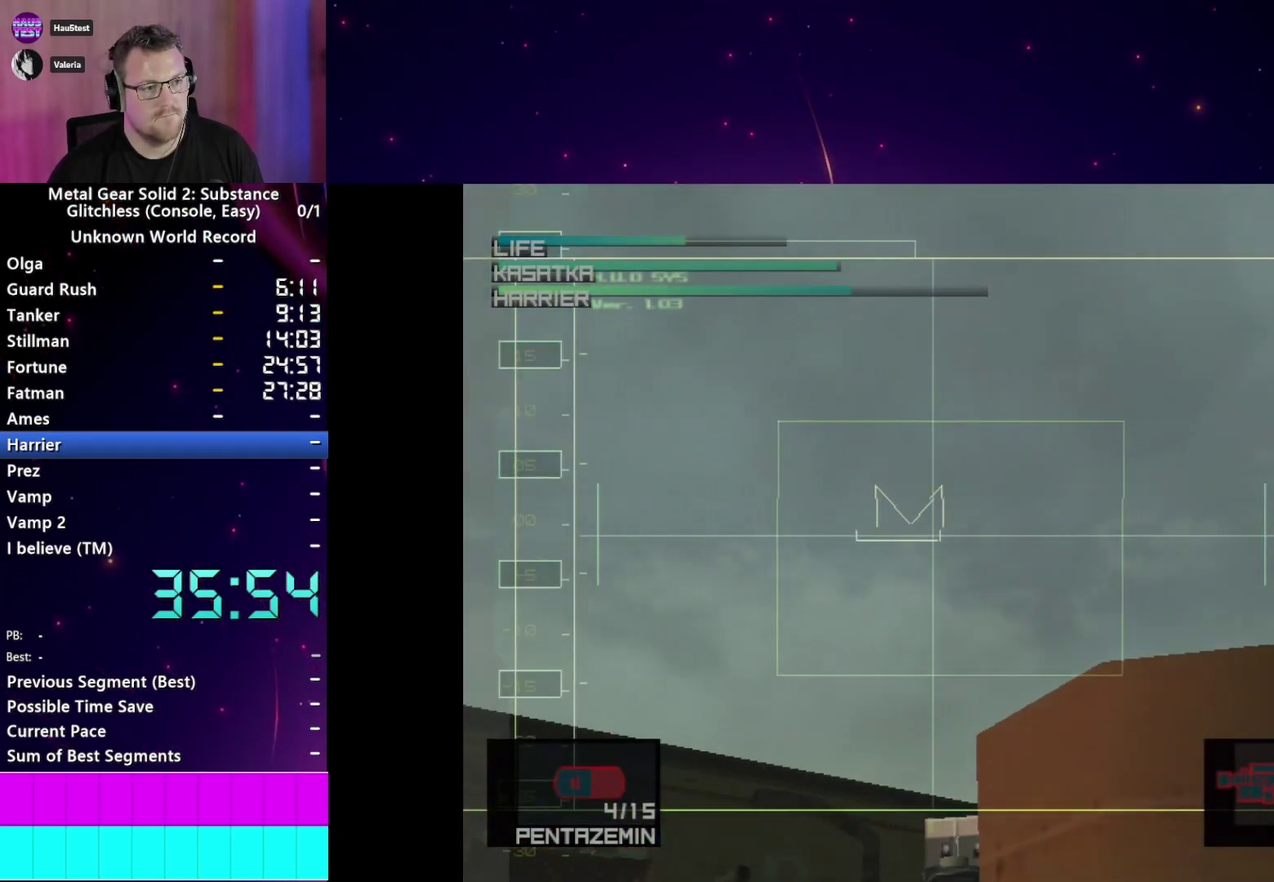
{"buttons": [], "right_stick": "center", "events": []}
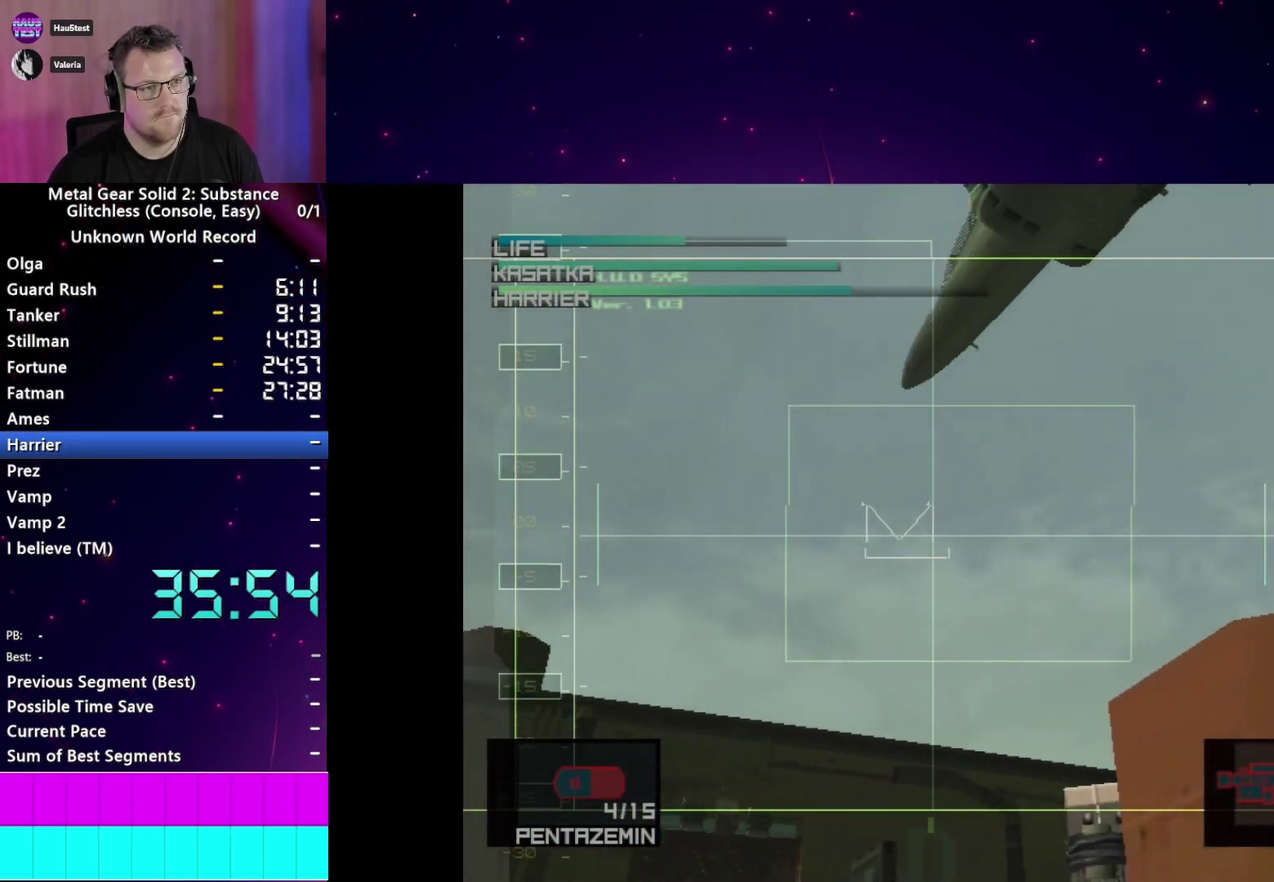
{"buttons": [], "right_stick": "center", "events": [[267, "SQUARE", "down"], [367, "SQUARE", "up"], [417, "SQUARE", "down"], [500, "SQUARE", "up"]]}
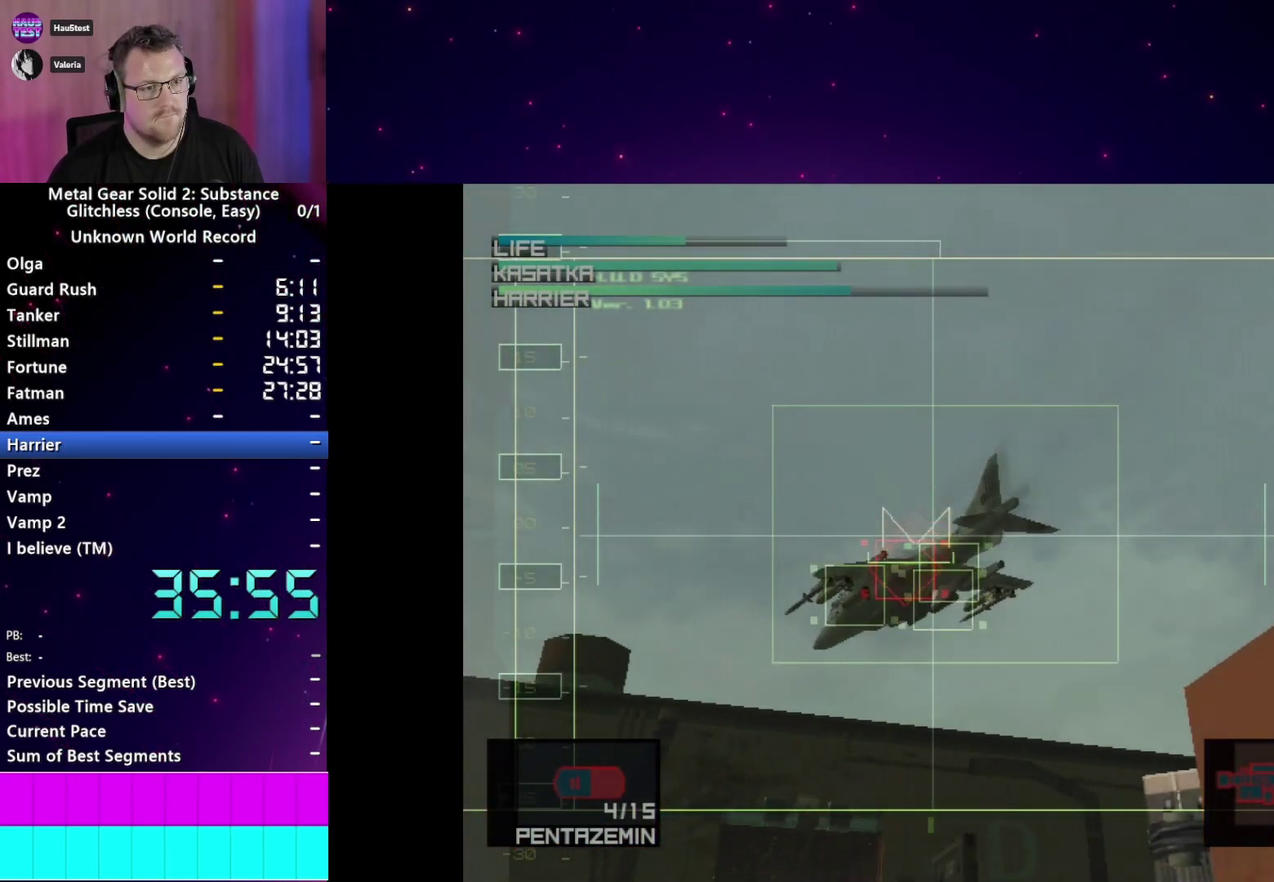
{"buttons": [], "right_stick": "center", "events": [[383, "R2", "down"], [483, "R2", "up"]]}
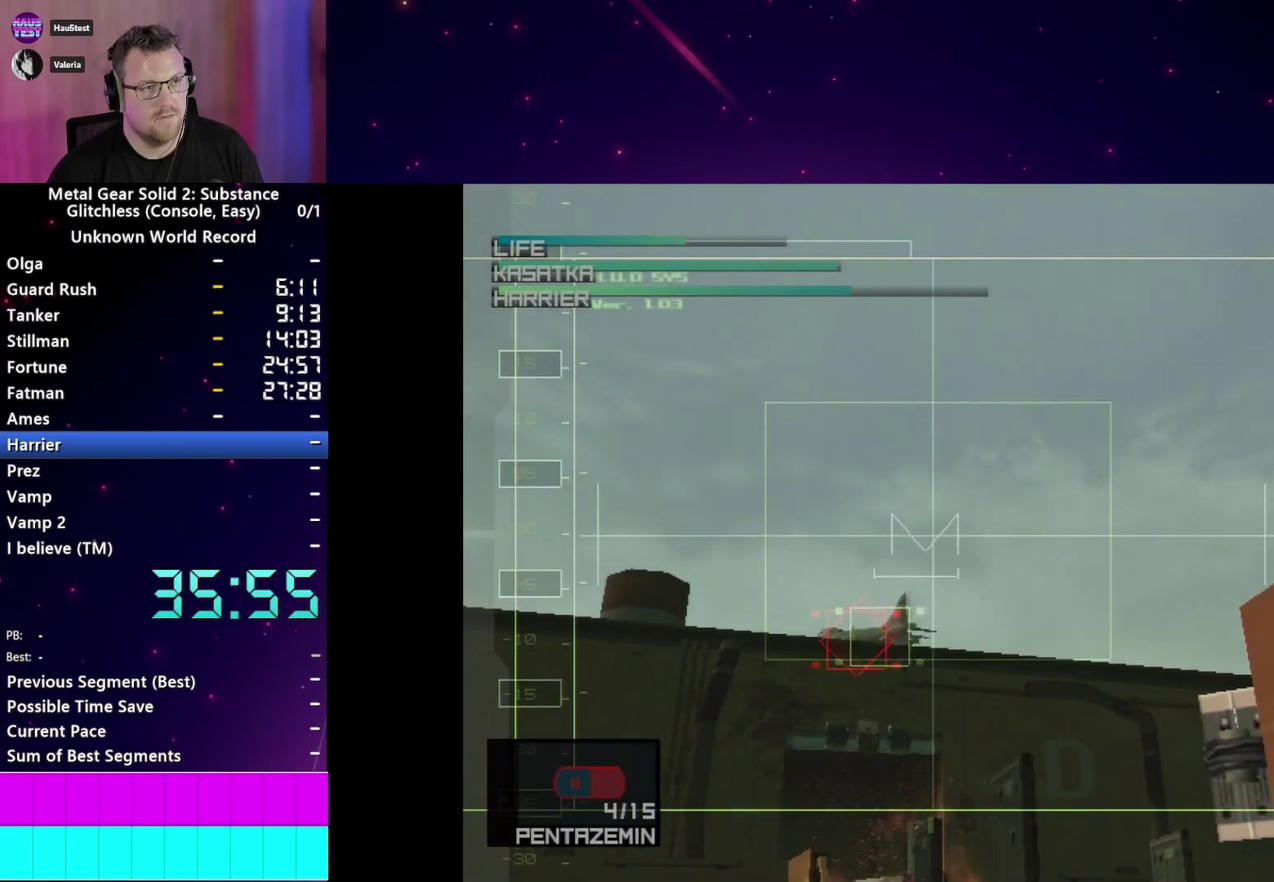
{"buttons": [], "right_stick": "center", "events": []}
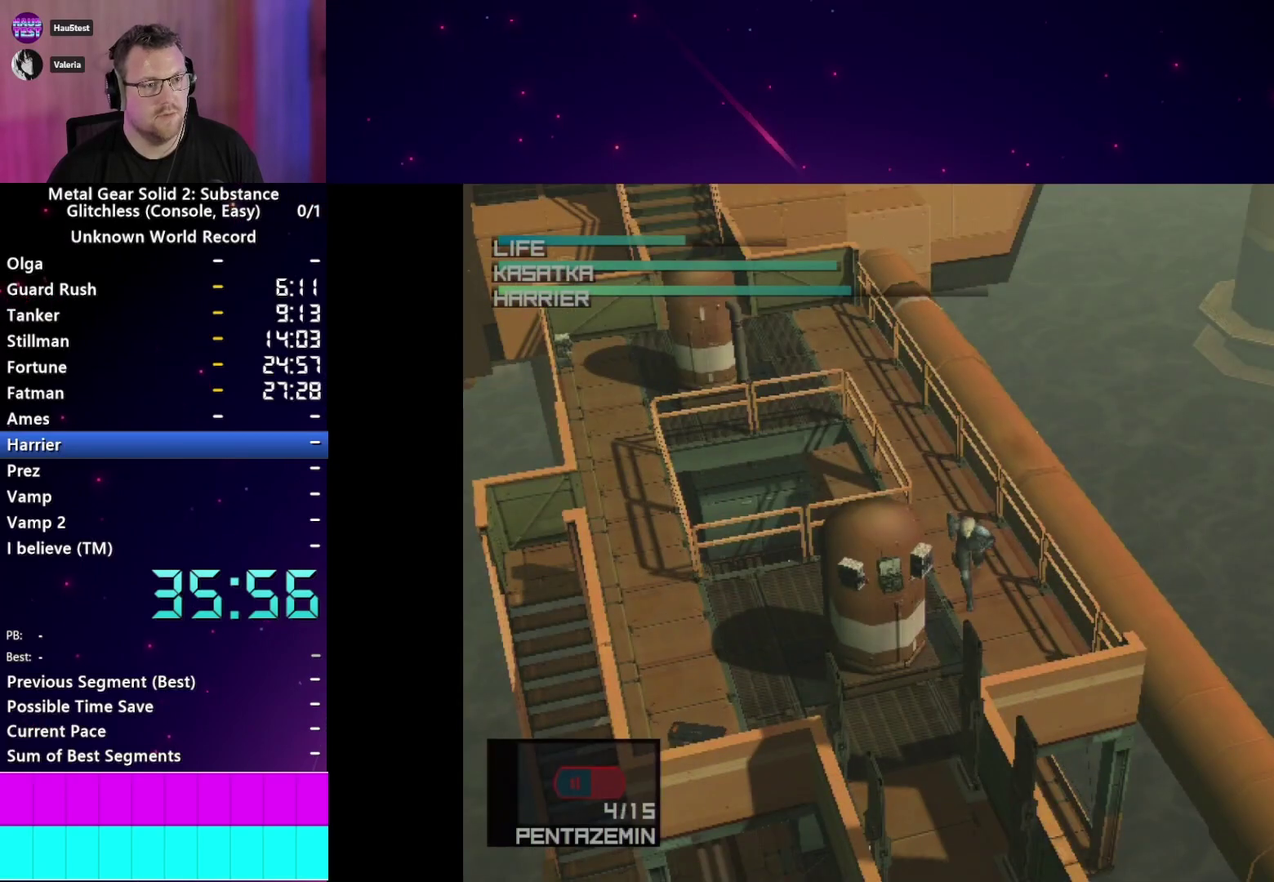
{"buttons": [], "right_stick": "center"}
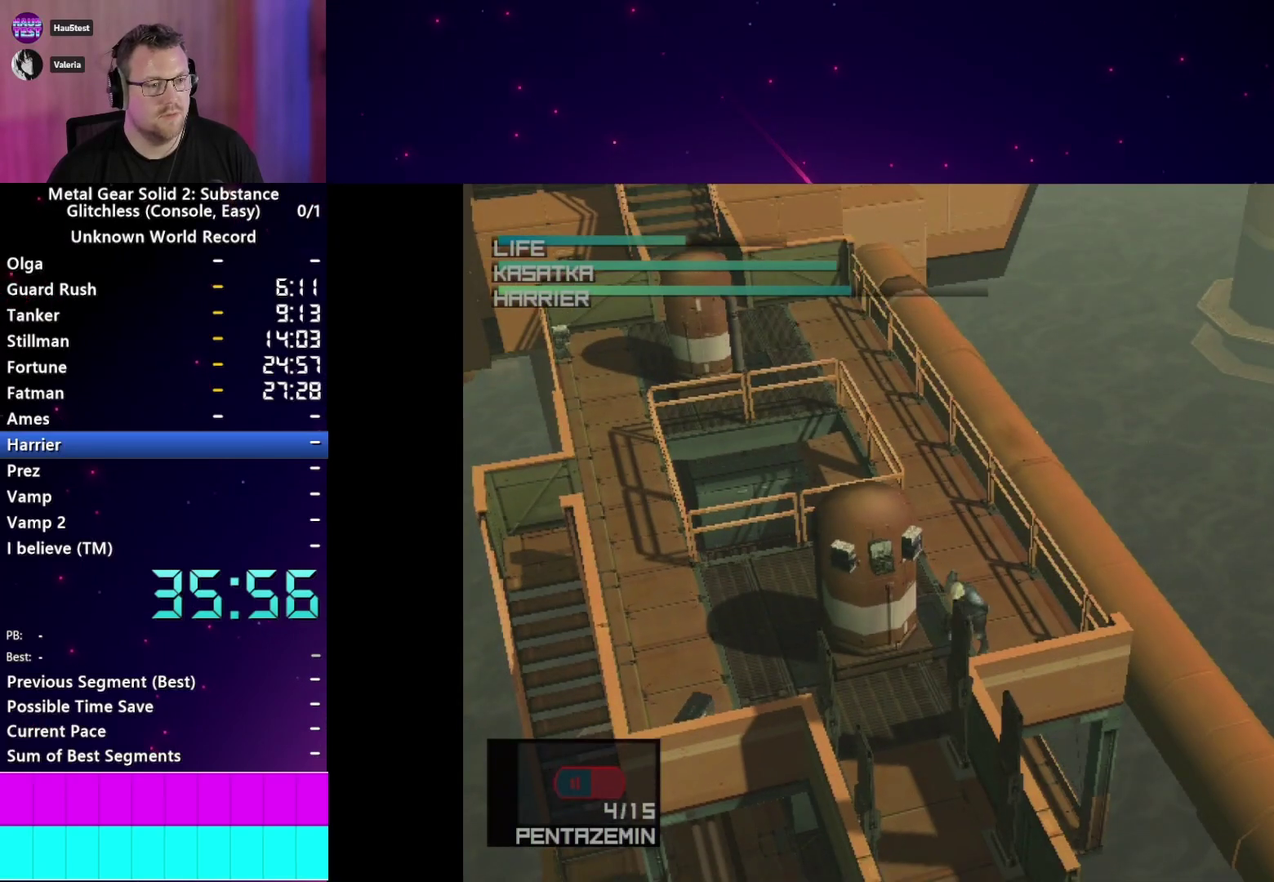
{"buttons": [], "right_stick": "center"}
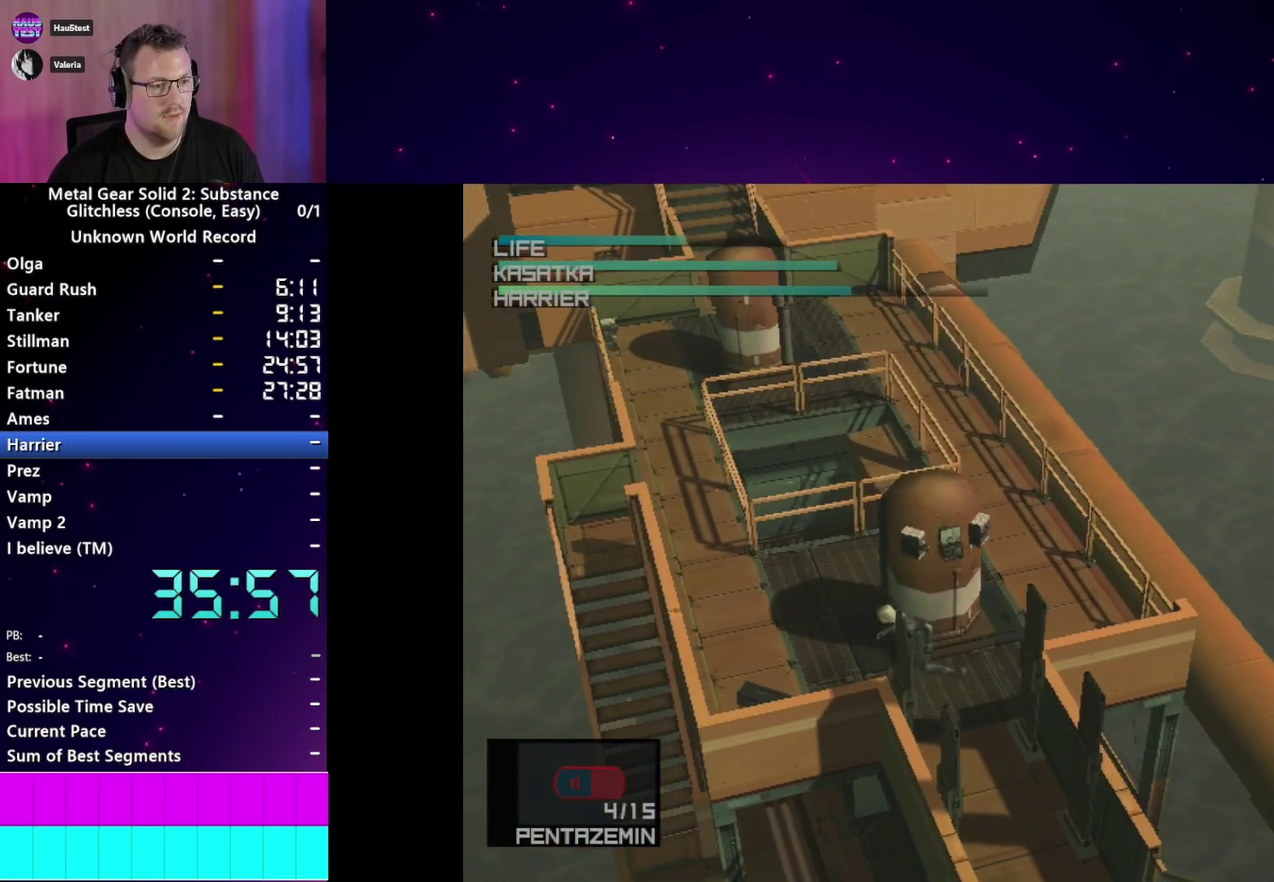
{"buttons": [], "right_stick": "center", "events": []}
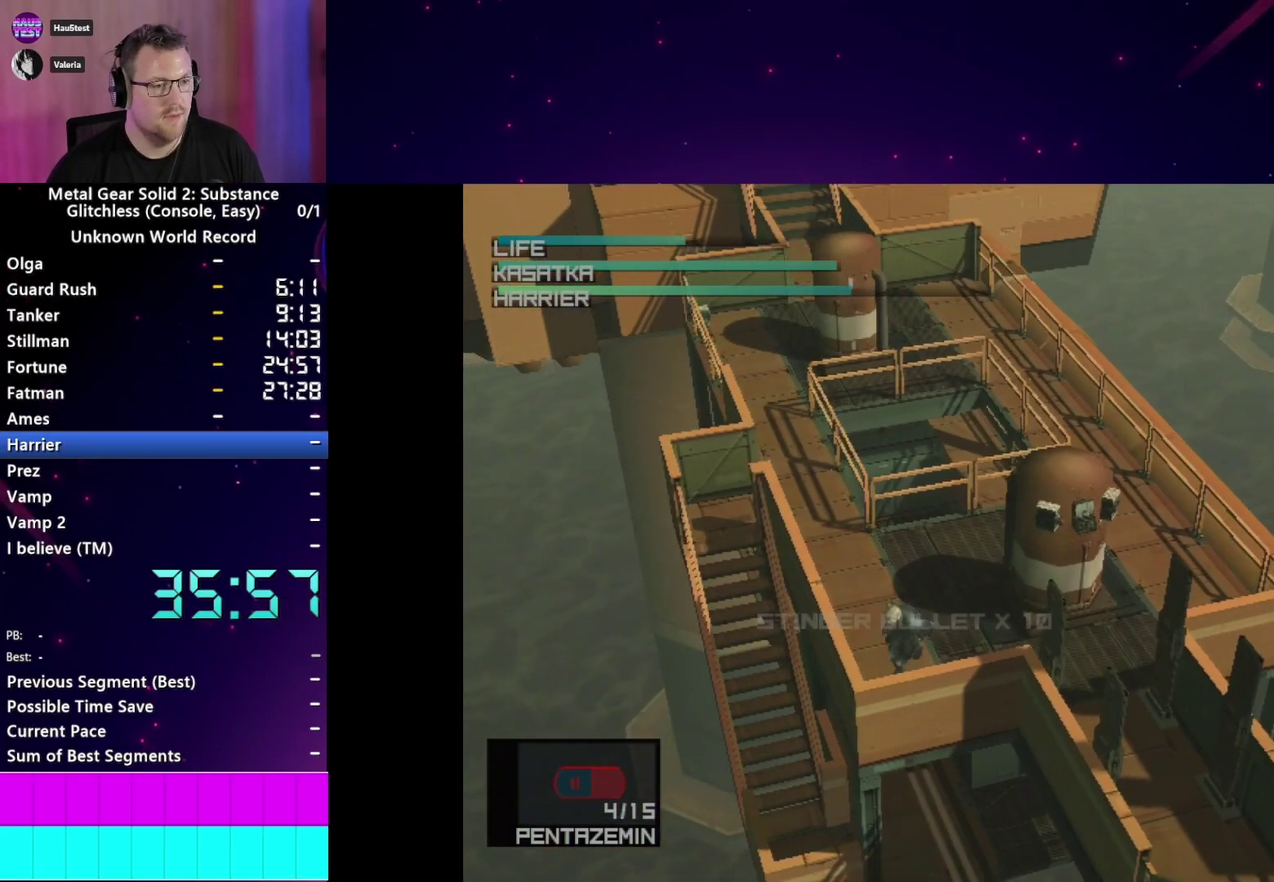
{"buttons": [], "right_stick": "center"}
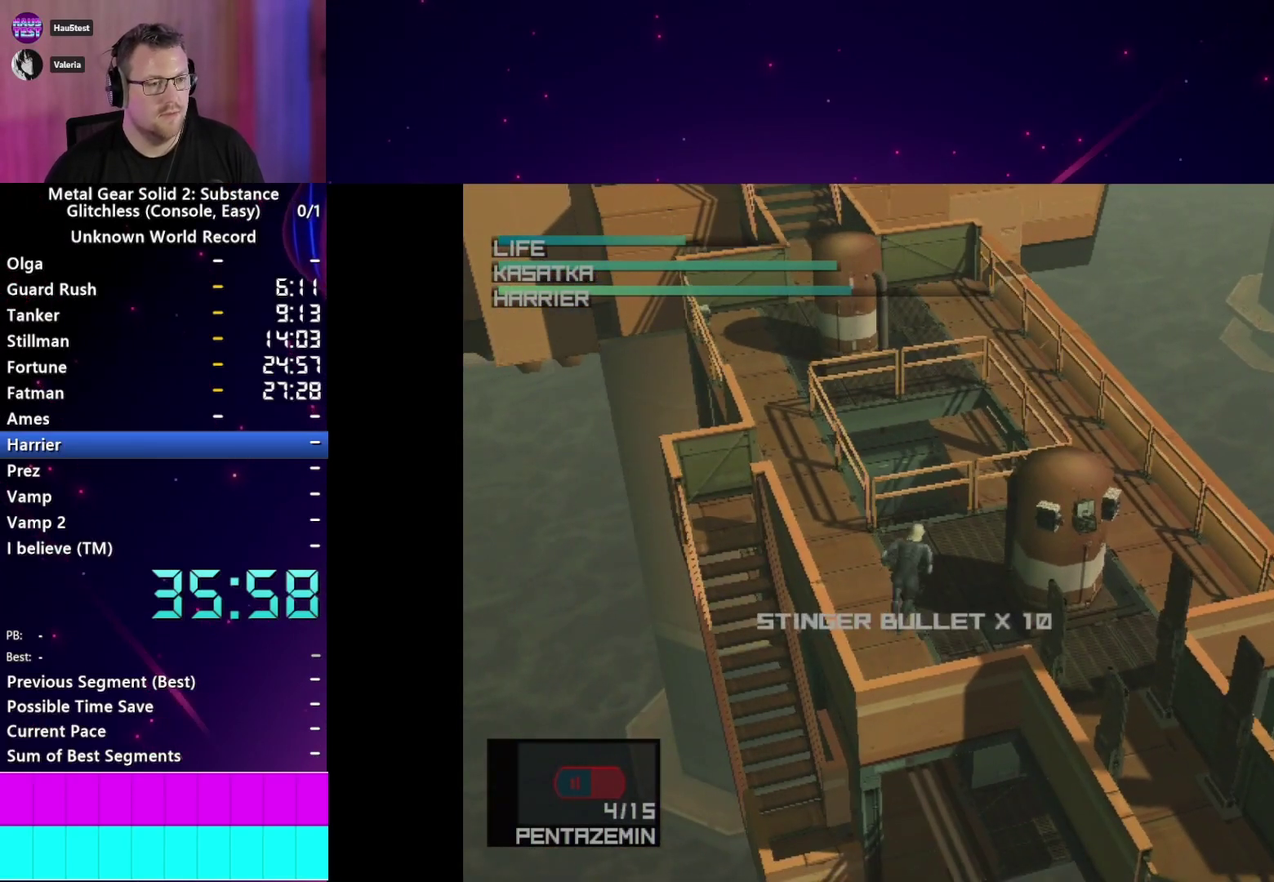
{"buttons": [], "right_stick": "center", "events": []}
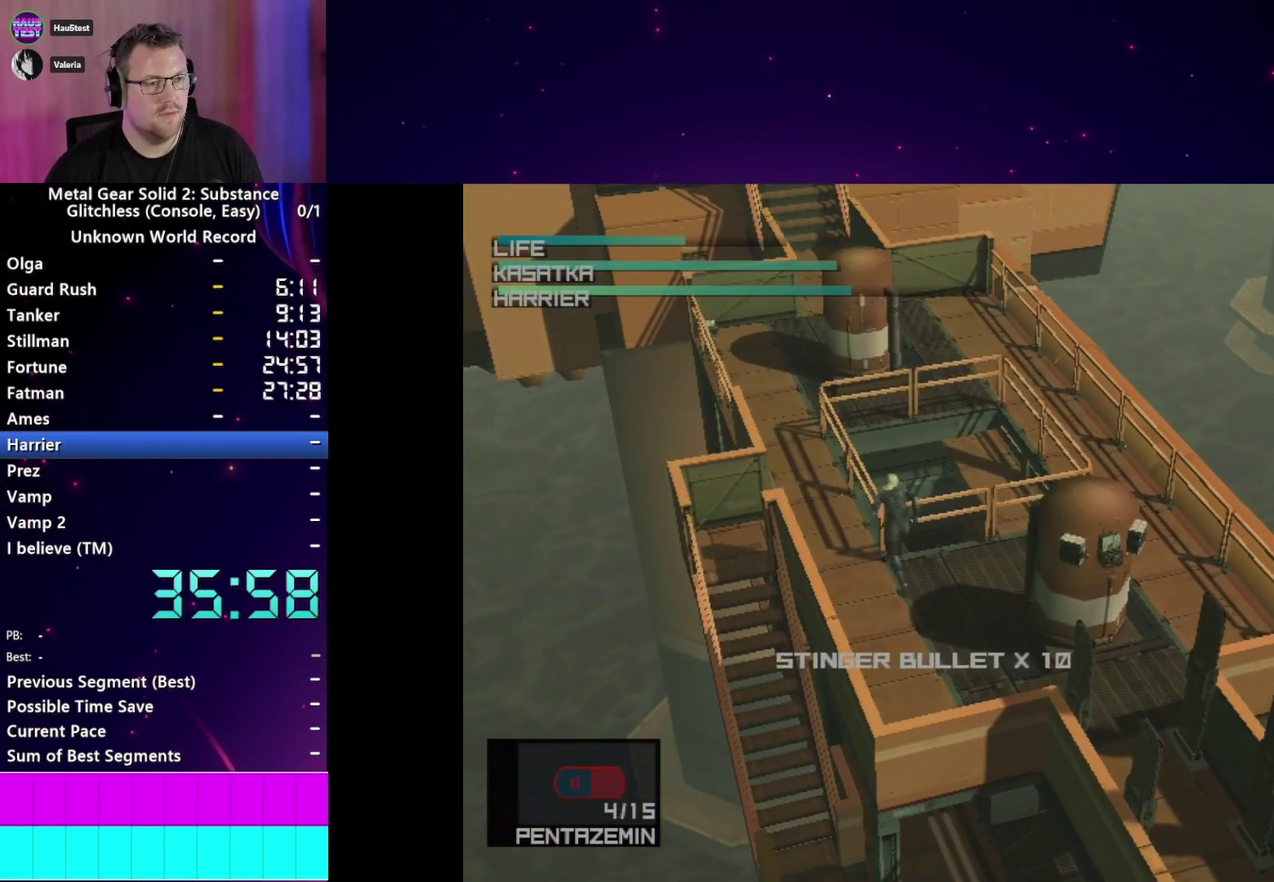
{"buttons": [], "right_stick": "center", "events": [[167, "R2", "down"], [250, "R2", "up"]]}
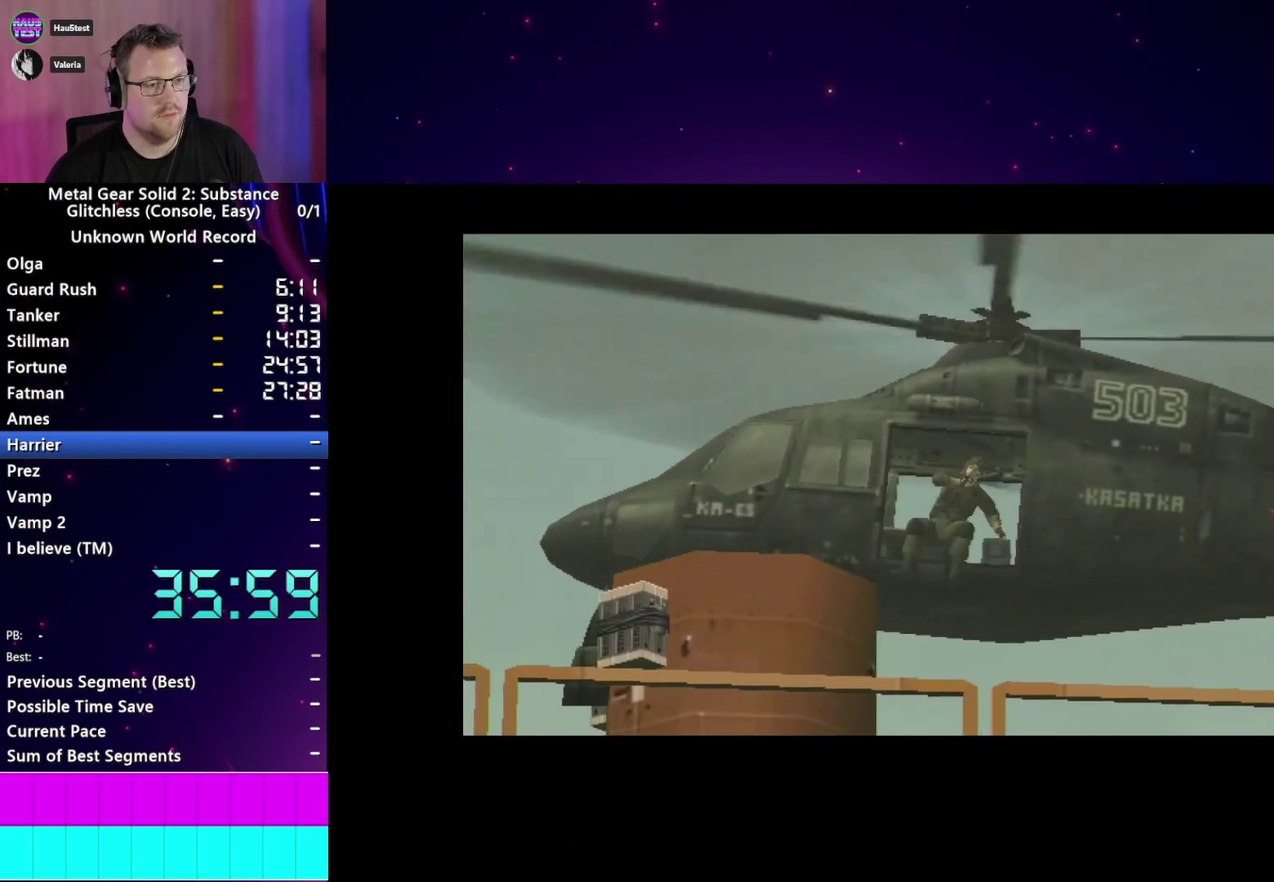
{"buttons": [], "right_stick": "center", "events": [[267, "CROSS", "down"], [333, "CROSS", "up"]]}
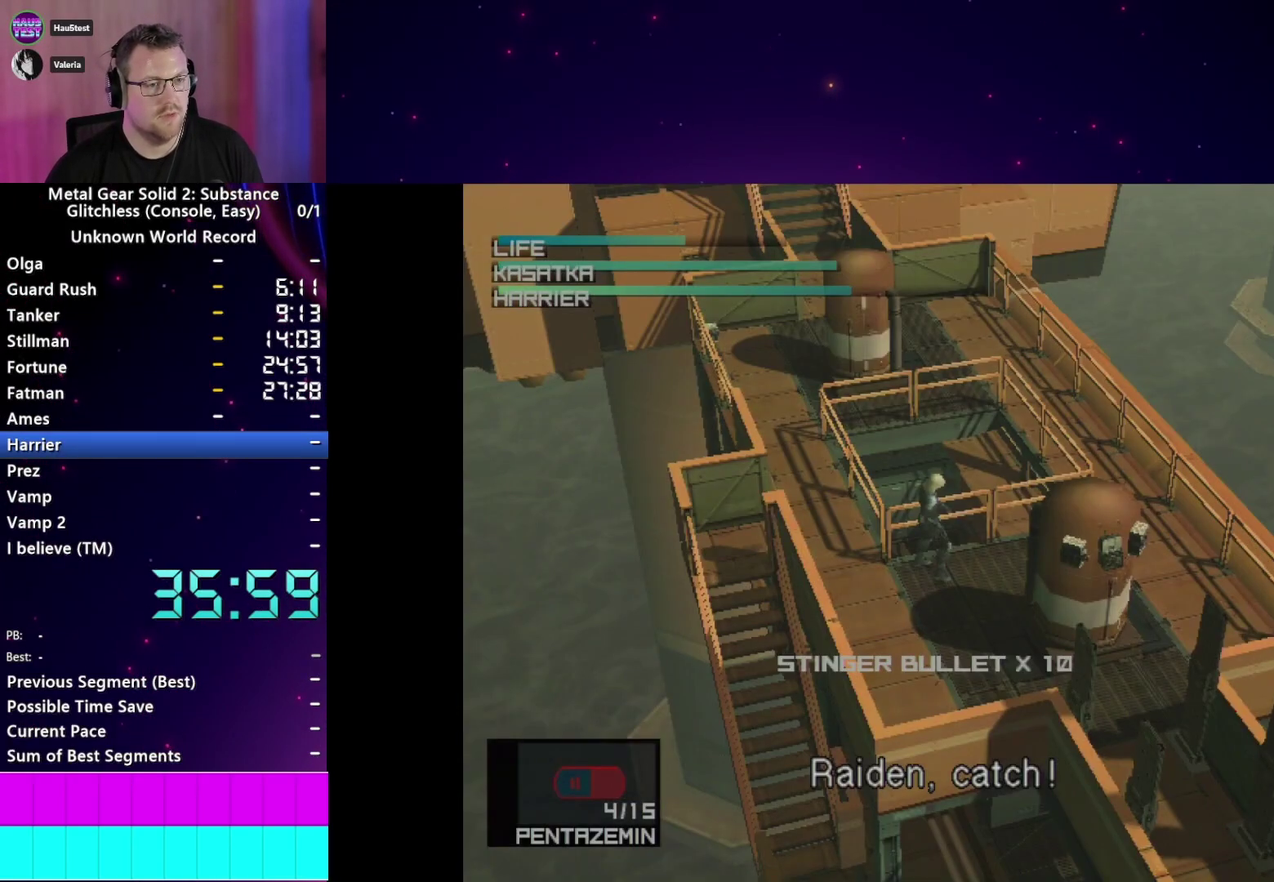
{"buttons": [], "right_stick": "center", "events": [[133, "R2", "down"], [233, "R2", "up"]]}